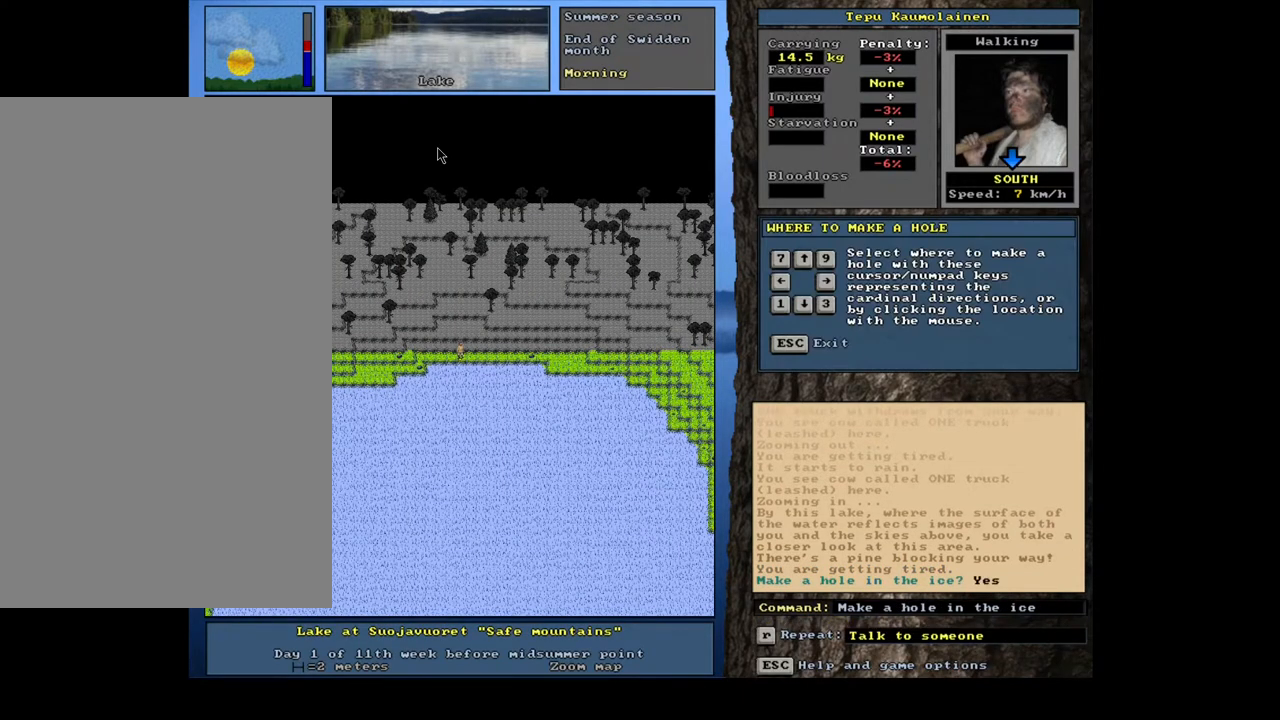
Gameplay with keyboard and mouse; each line is a JSON object with the keys and mouse buttons held at the frame after it. "events" lists presses ("down") and releases ("up") of "a", "backspace", "caps_lock", "d", "down", "e", "escape", "f1", "f10", "f11", "f12", "f2", "f3", "f4", "f5", "f6", "f7", "f8", "f9", "left", "num0", "num1", "num2", "num3", "num4", "num5", "num6", "num7", "num8", "num9", "q", "r", "right", "s", "space", "t", "tab", "u", "up", "w", "y", "mouse_left", "mouse_wheel", "mouse_right", "mouse_mb4" and "mouse_mb5" between this image and that frame as [ms after this image, input, new state], when the widget could be followed in between. "mouse_left", "mouse_wheel", "mouse_right", "mouse_mb4", "mouse_mb5" = the "left", "wheel", "right", "mb4", "mb5" buttons of the "mouse" list. No other keys are recorded. "wheel" means that the mouse wheel is clicked or scrolled. Mouse movement is not recorded.
{"keys": [], "mouse": [], "events": []}
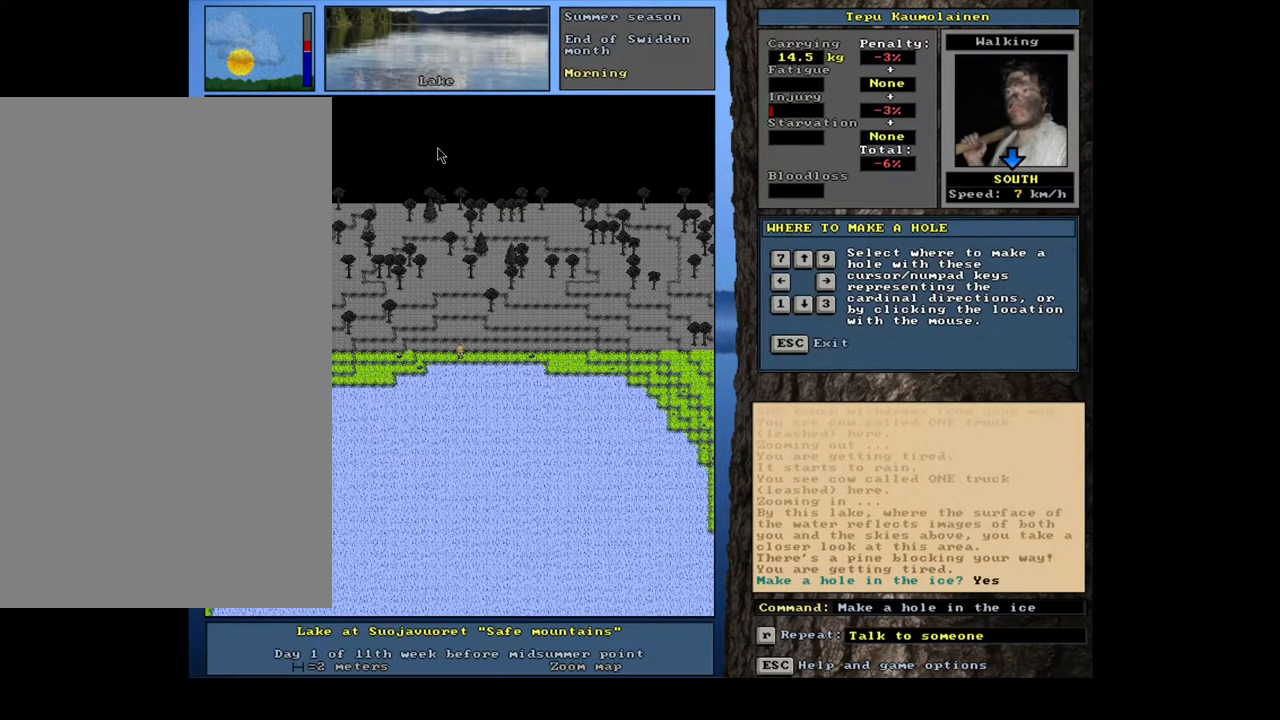
{"keys": [], "mouse": [], "events": []}
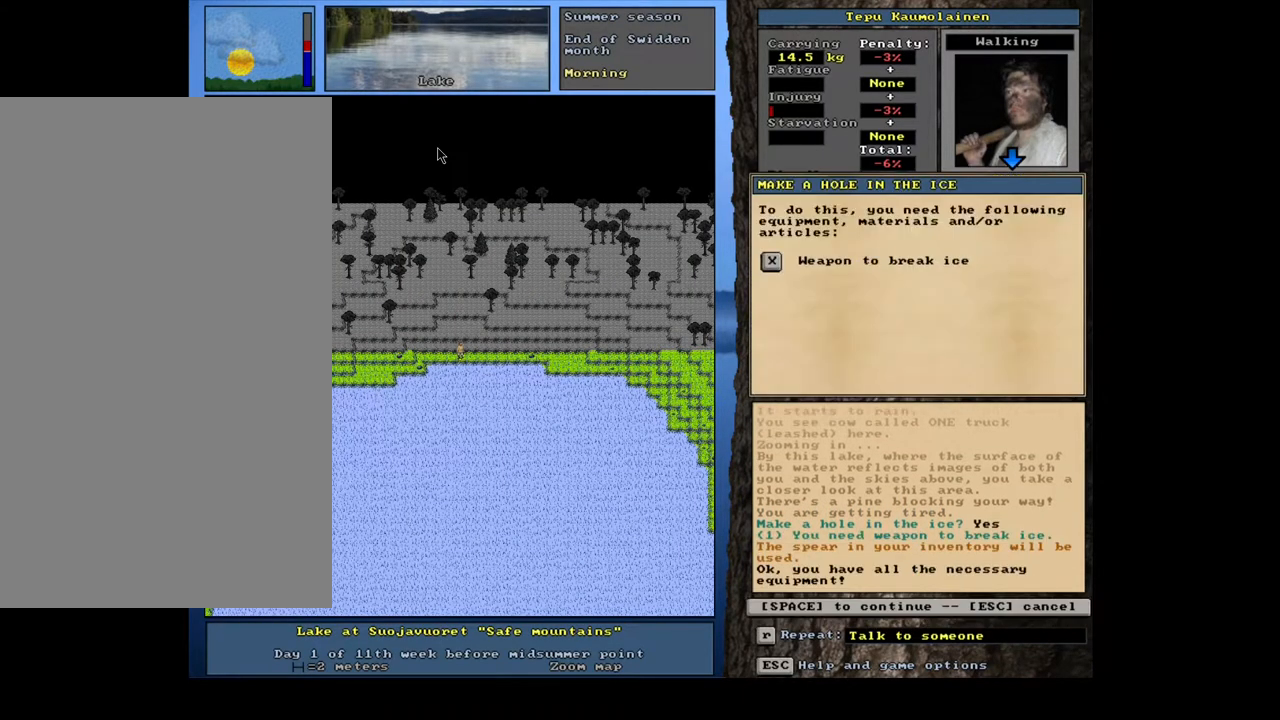
{"keys": [], "mouse": [], "events": [[167, "space", "down"], [267, "space", "up"]]}
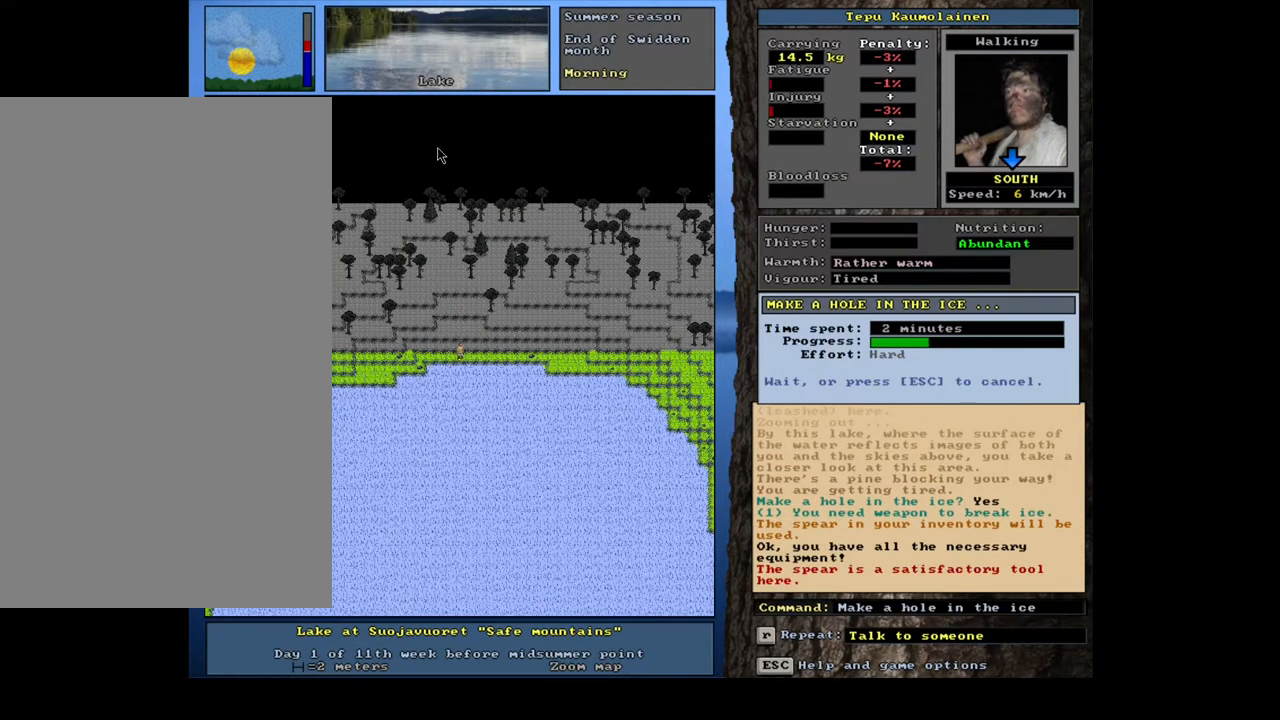
{"keys": [], "mouse": [], "events": []}
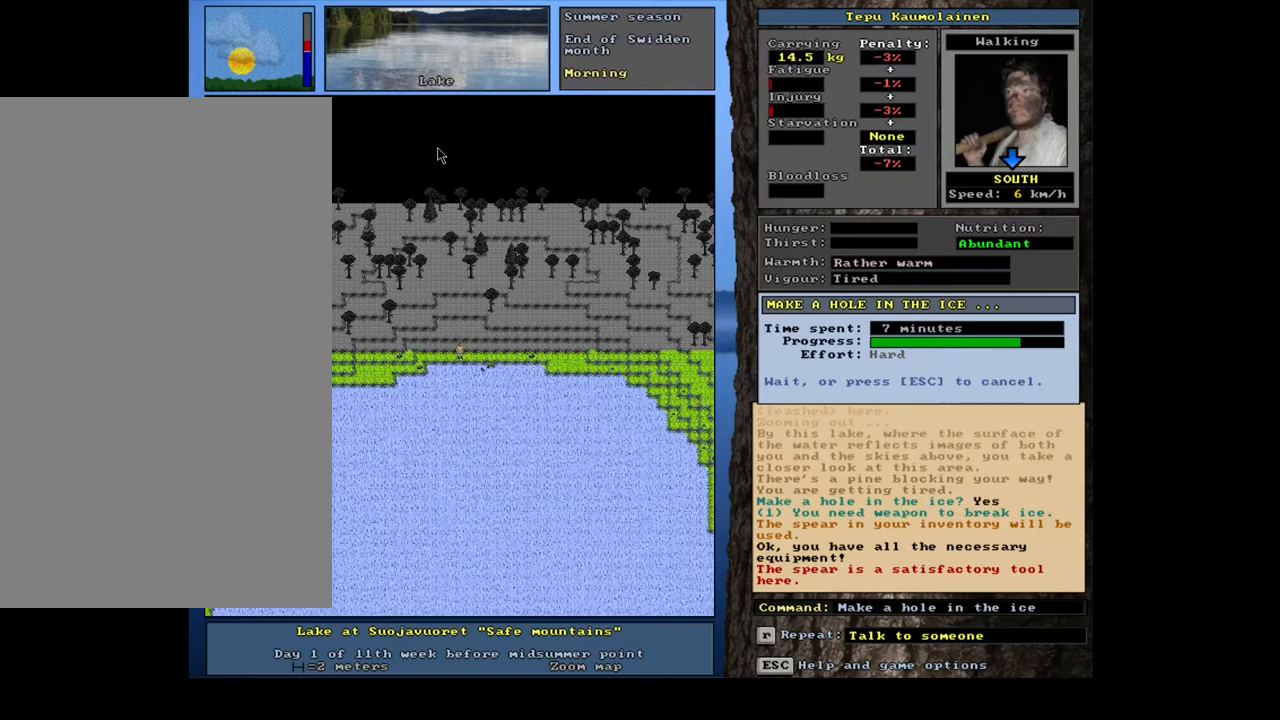
{"keys": [], "mouse": [], "events": []}
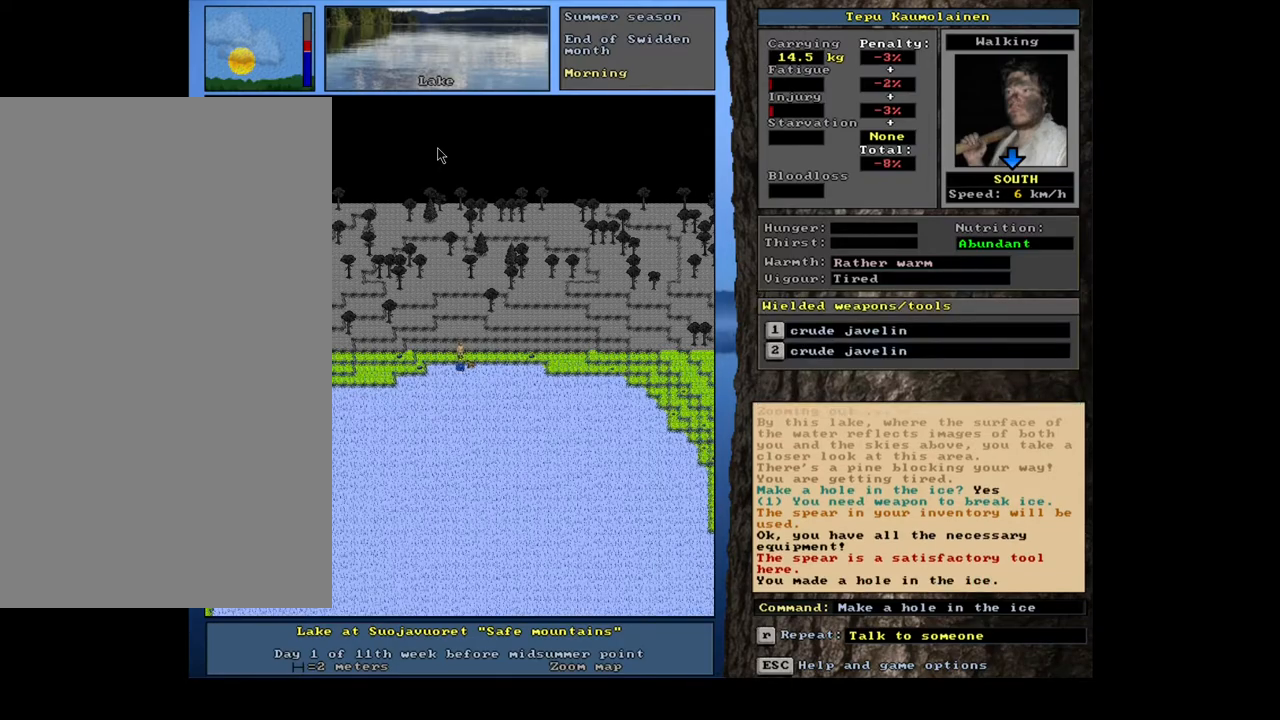
{"keys": ["q"], "mouse": [], "events": [[450, "q", "down"]]}
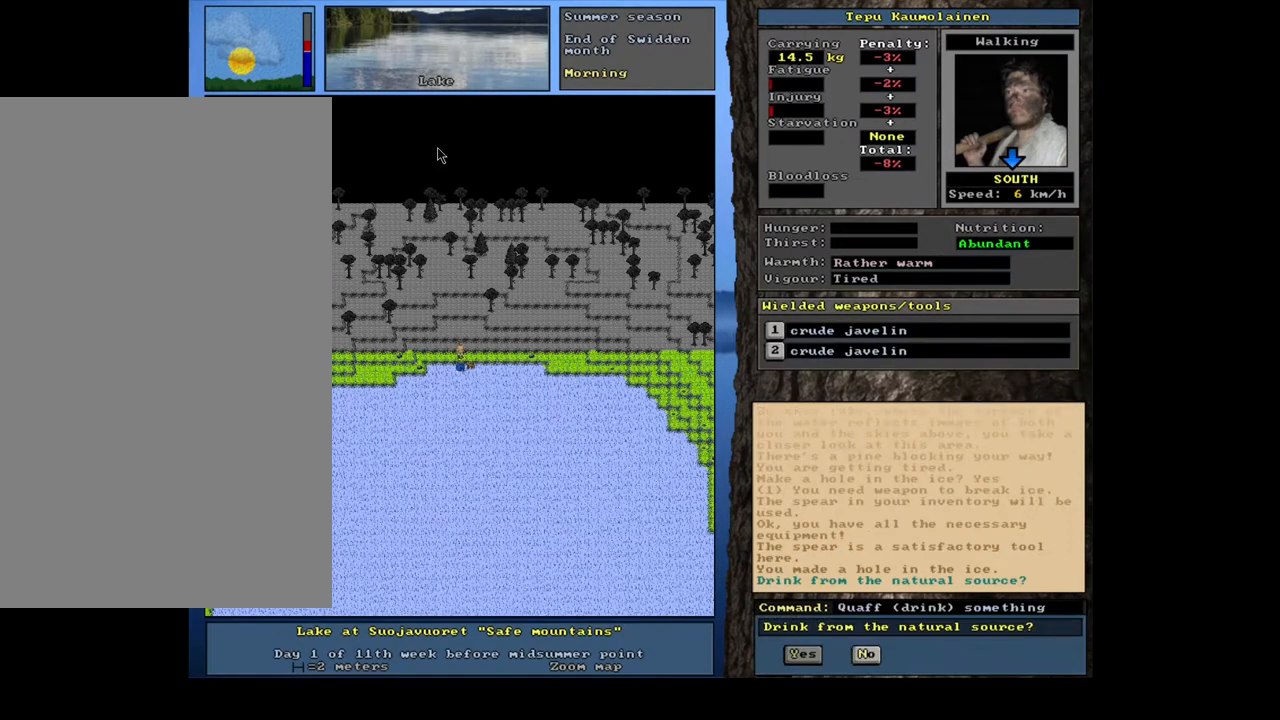
{"keys": [], "mouse": [], "events": [[50, "q", "up"], [183, "y", "down"], [250, "y", "up"]]}
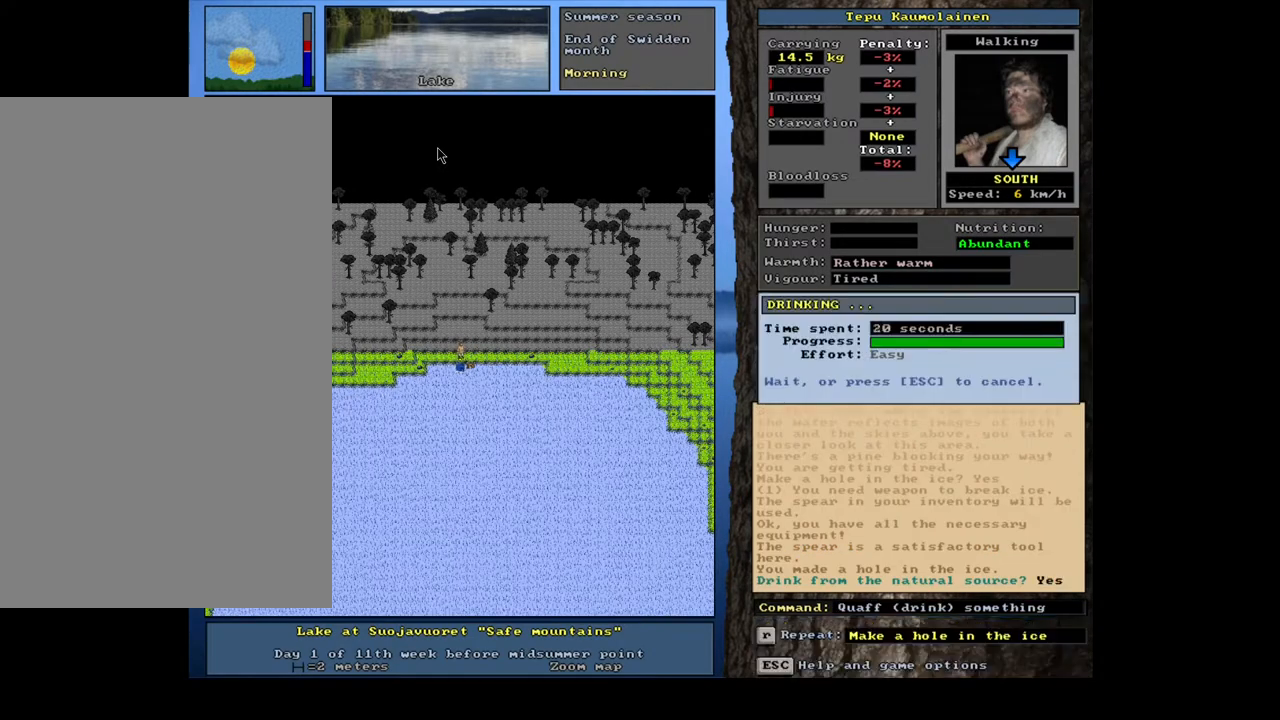
{"keys": [], "mouse": [], "events": []}
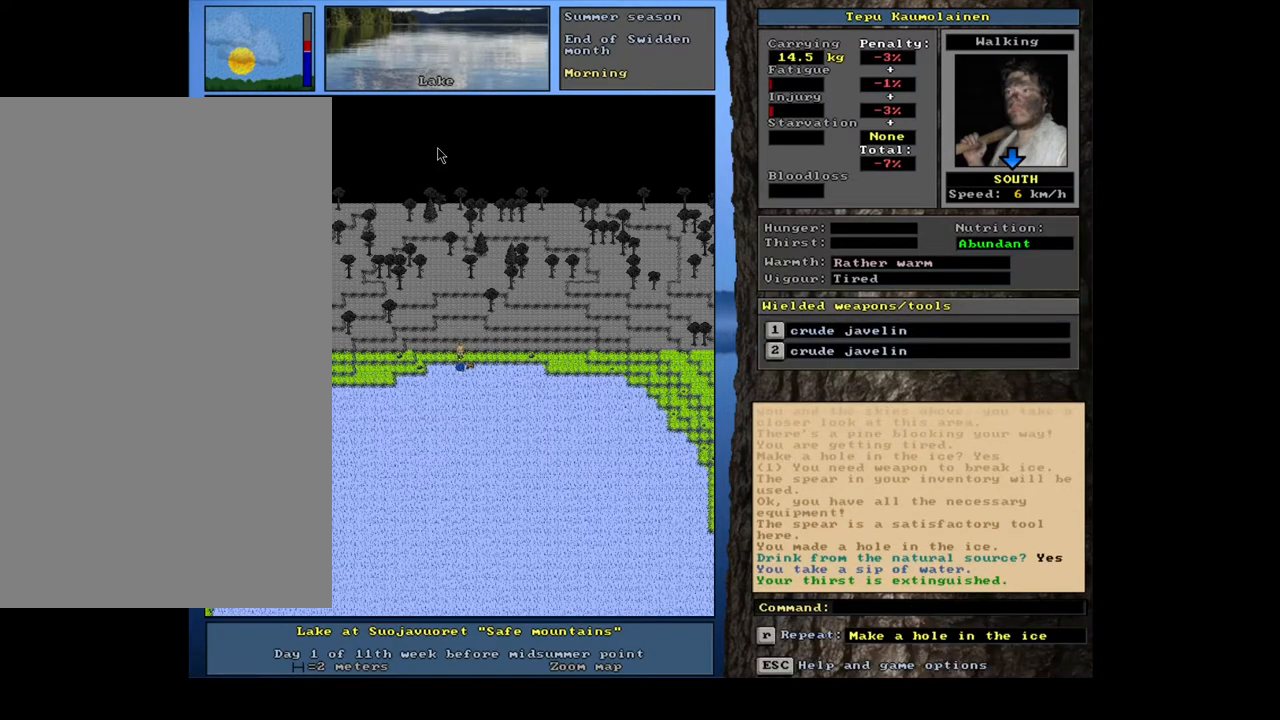
{"keys": [], "mouse": [], "events": []}
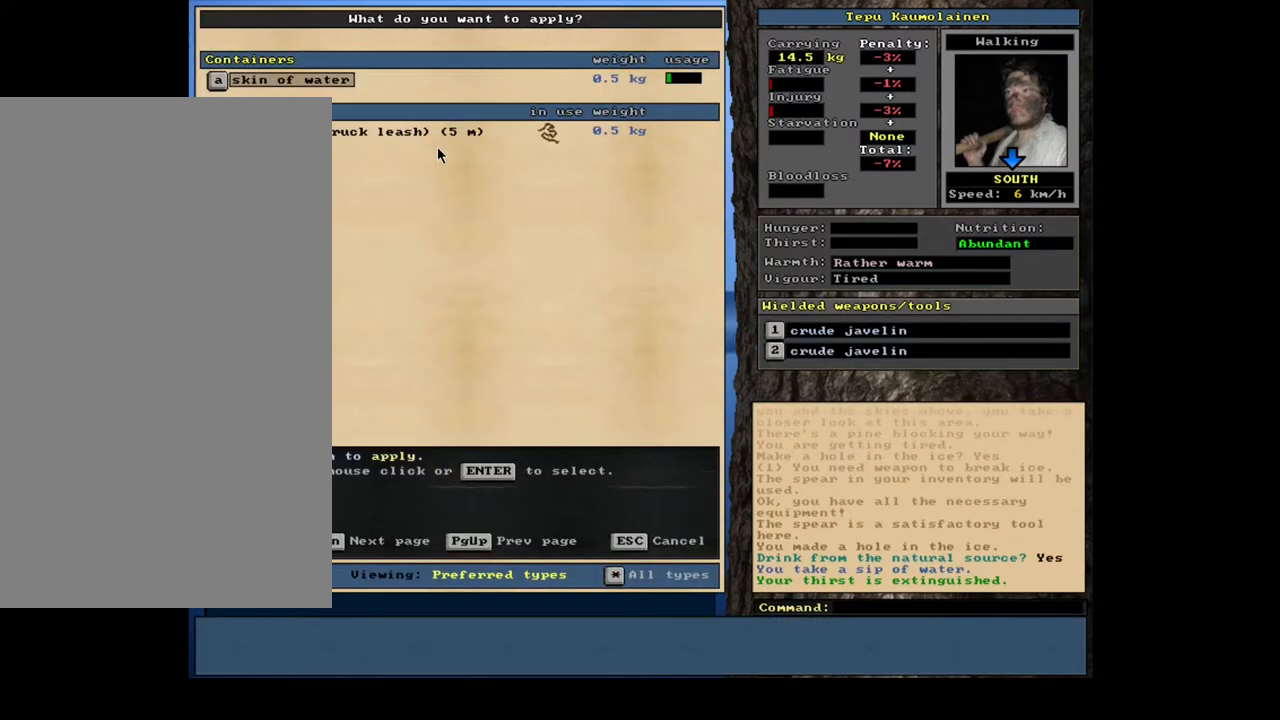
{"keys": [], "mouse": [], "events": []}
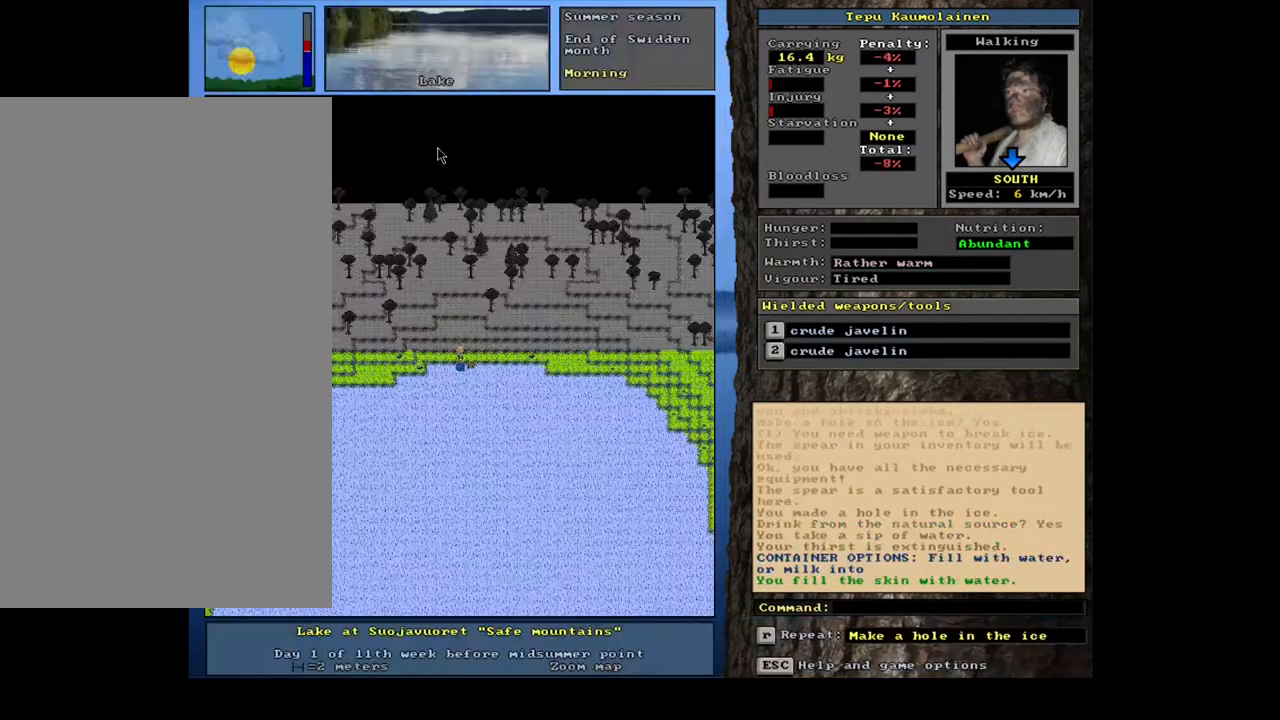
{"keys": [], "mouse": [], "events": []}
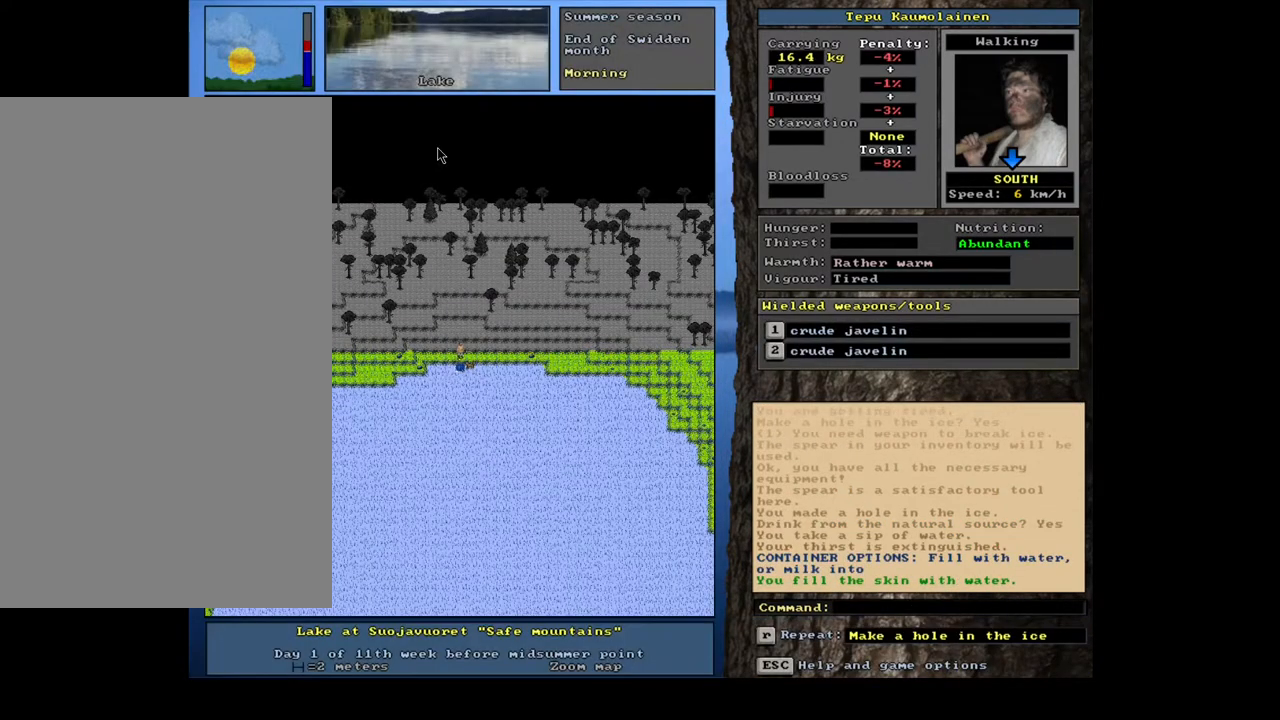
{"keys": [], "mouse": [], "events": []}
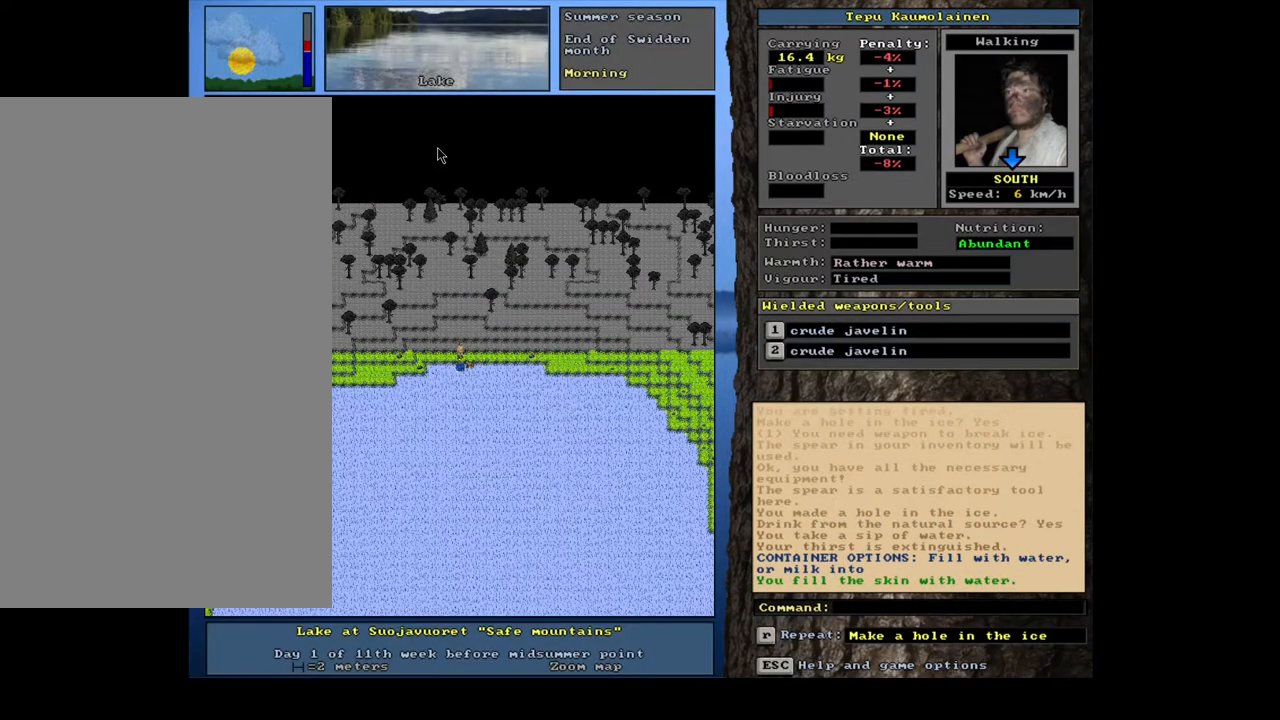
{"keys": [], "mouse": [], "events": [[183, "f7", "down"], [283, "f7", "up"]]}
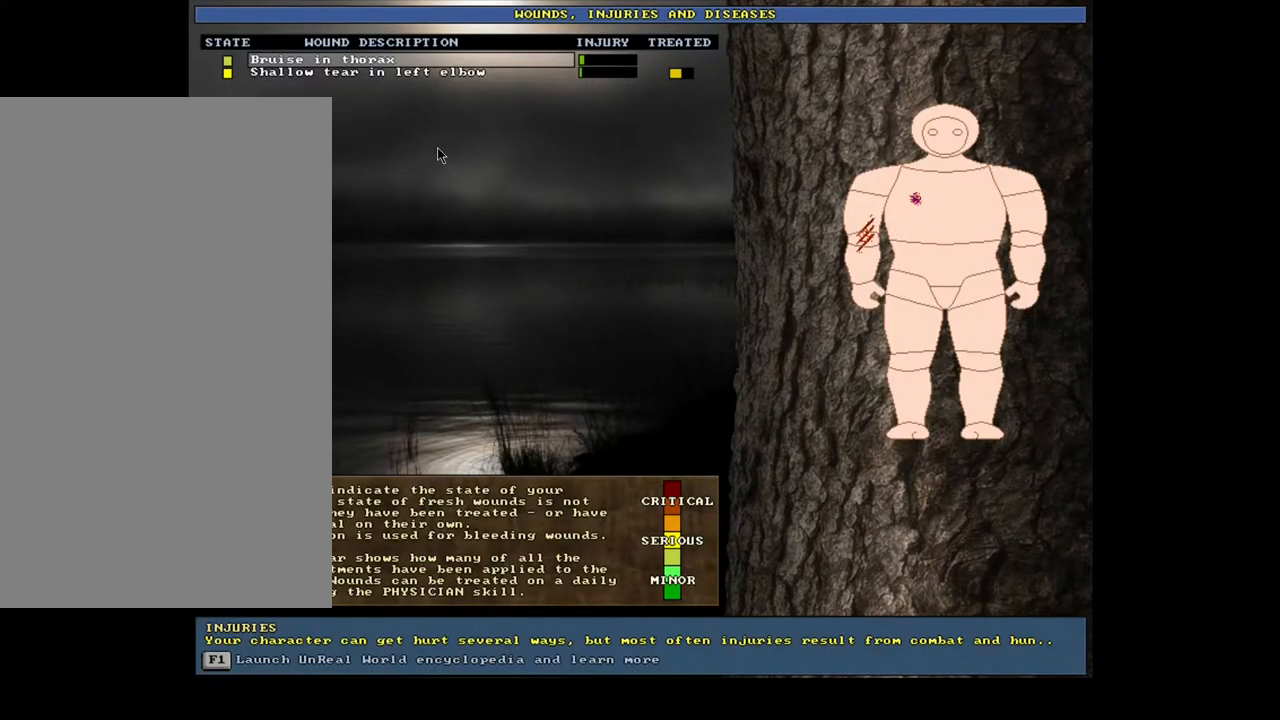
{"keys": [], "mouse": [], "events": []}
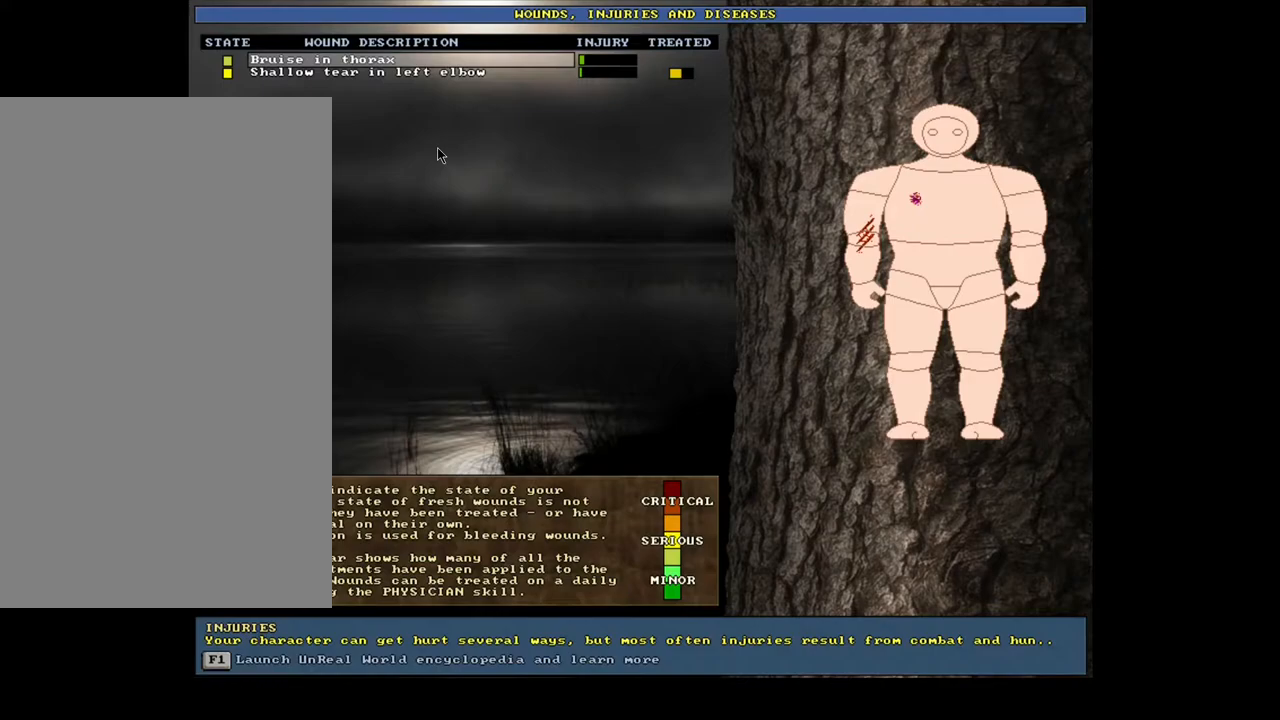
{"keys": [], "mouse": [], "events": [[67, "down", "down"], [217, "down", "up"]]}
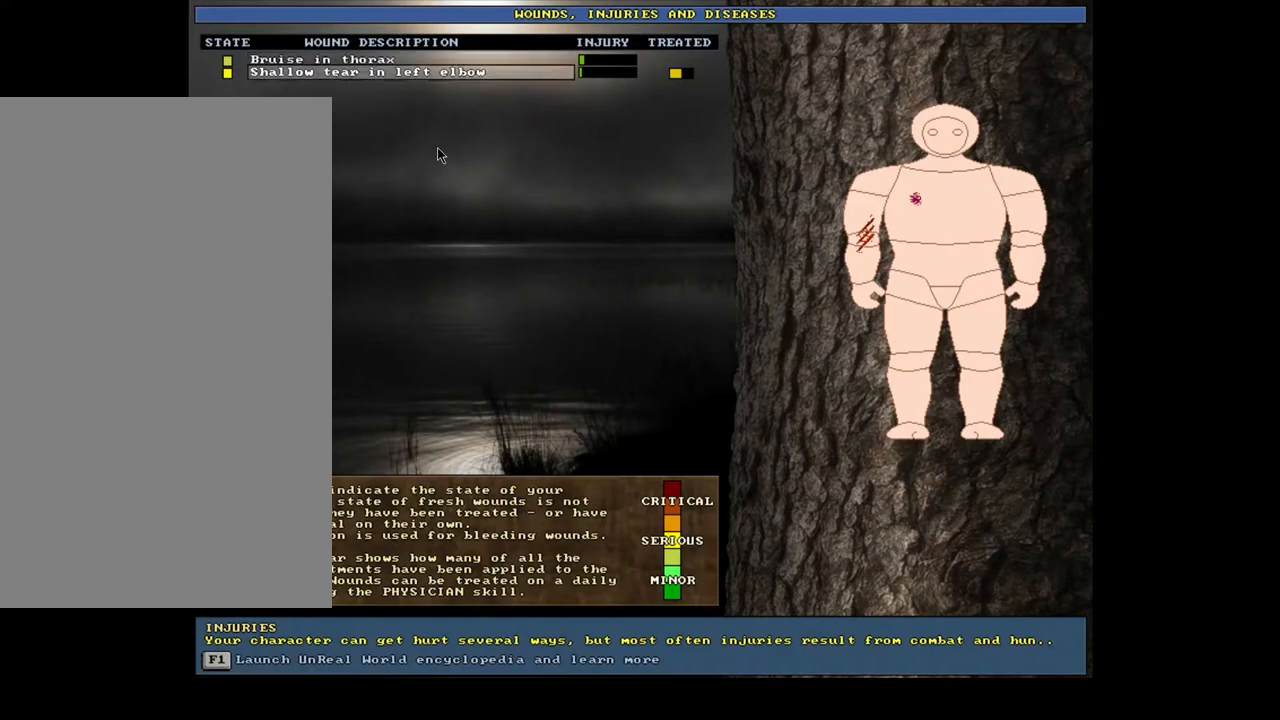
{"keys": ["up"], "mouse": [], "events": [[383, "up", "down"]]}
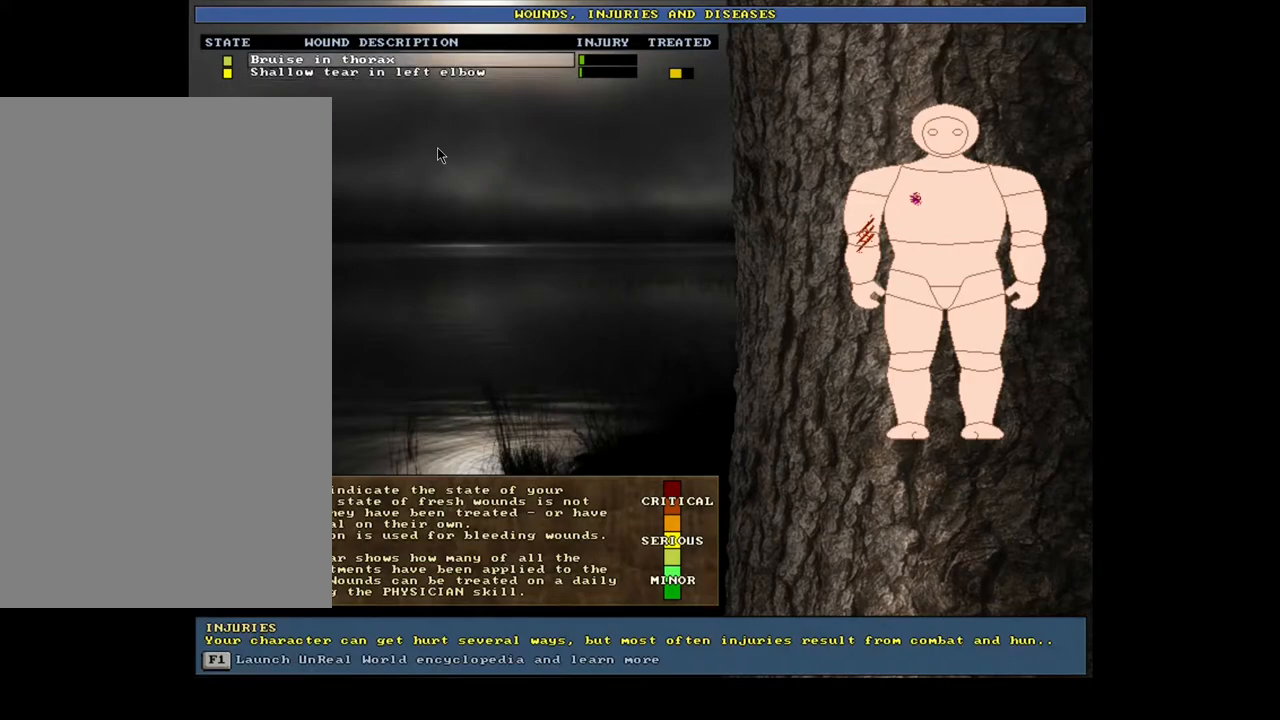
{"keys": ["escape"], "mouse": [], "events": [[17, "up", "up"], [400, "escape", "down"]]}
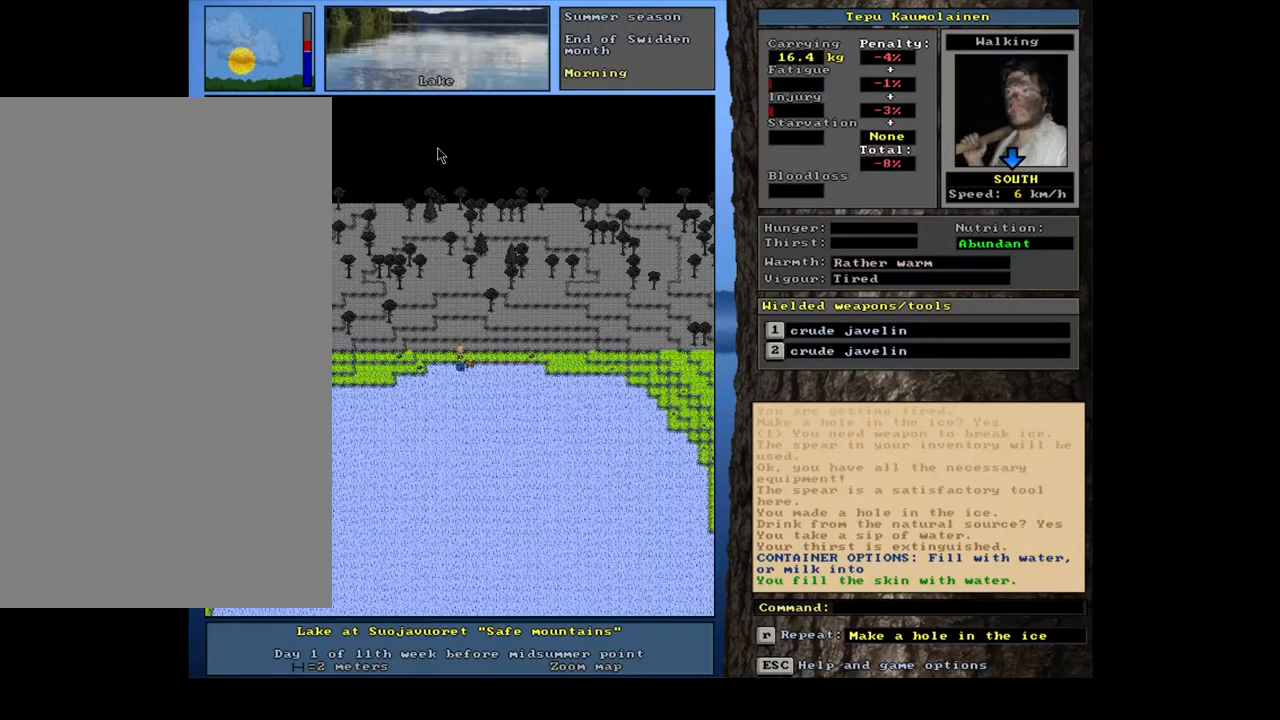
{"keys": [], "mouse": [], "events": [[17, "escape", "up"]]}
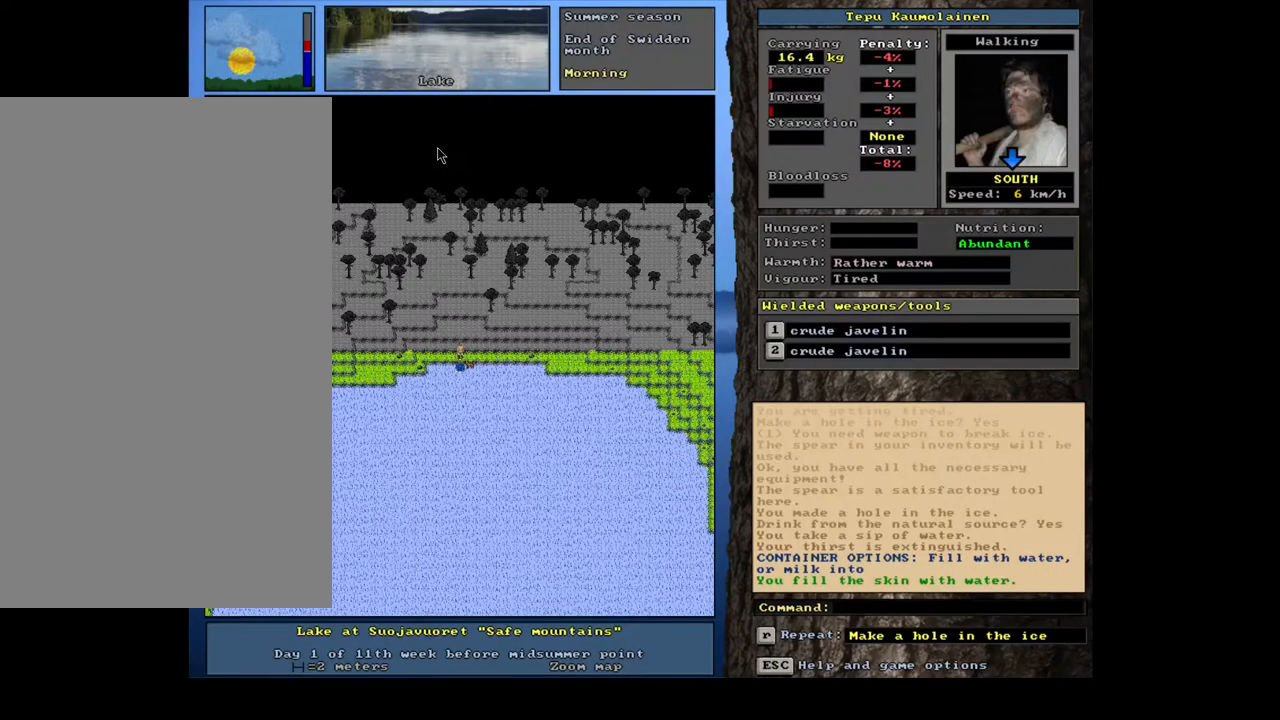
{"keys": [], "mouse": [], "events": []}
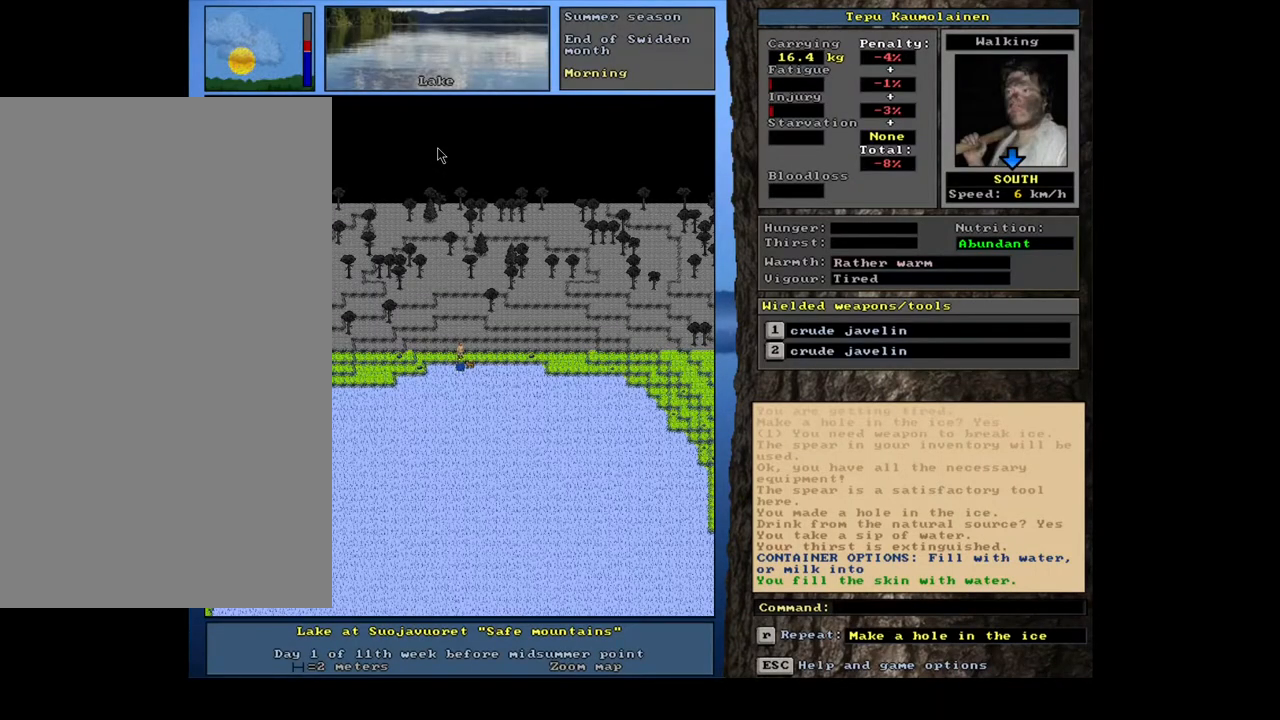
{"keys": [], "mouse": [], "events": []}
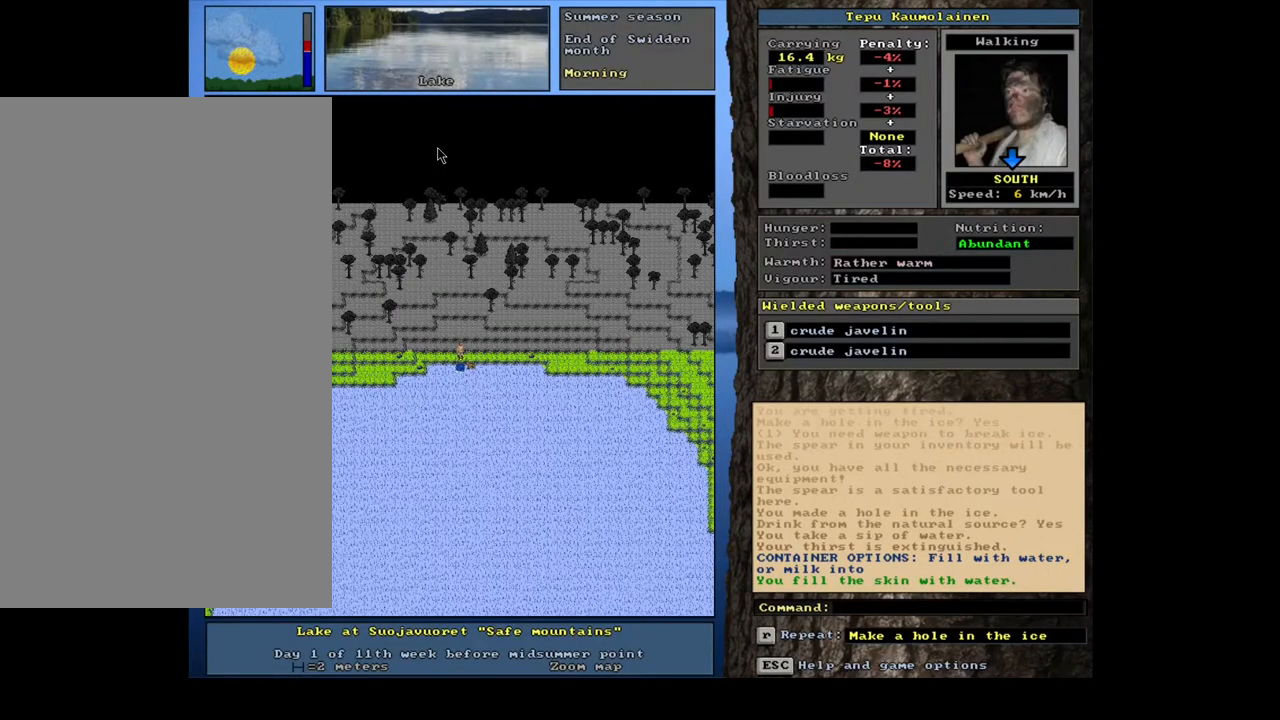
{"keys": [], "mouse": [], "events": []}
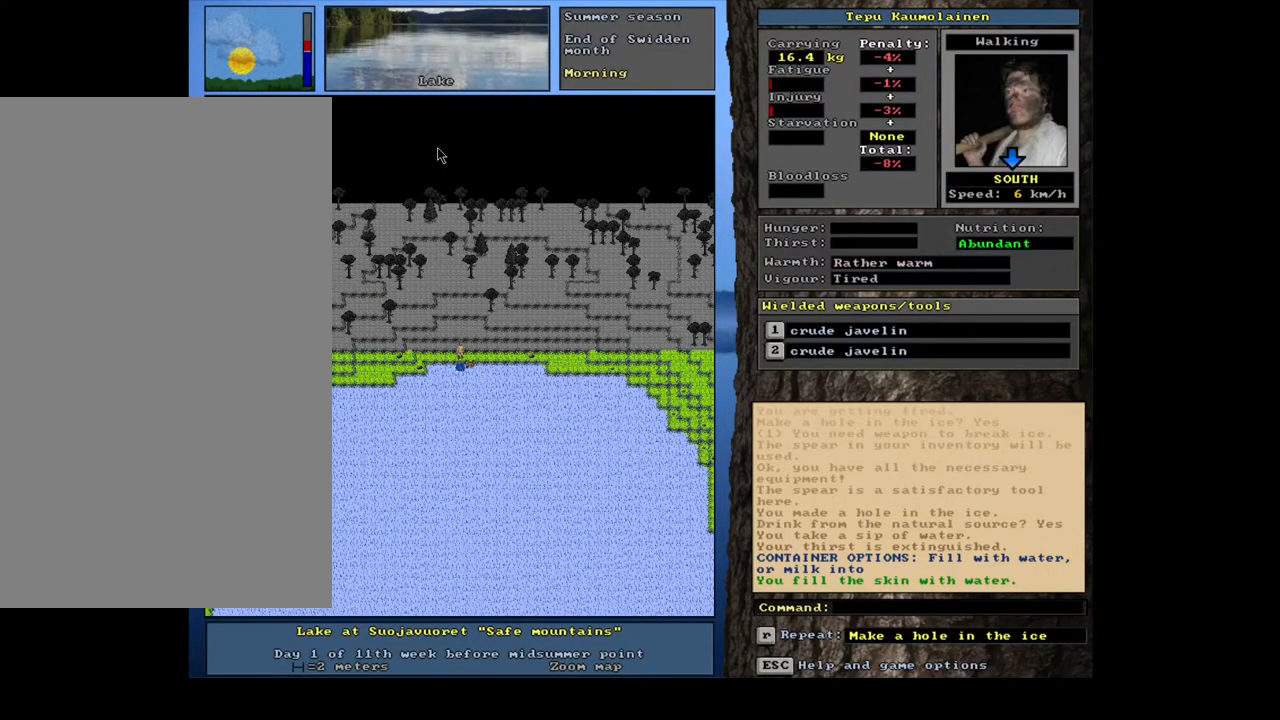
{"keys": [], "mouse": [], "events": []}
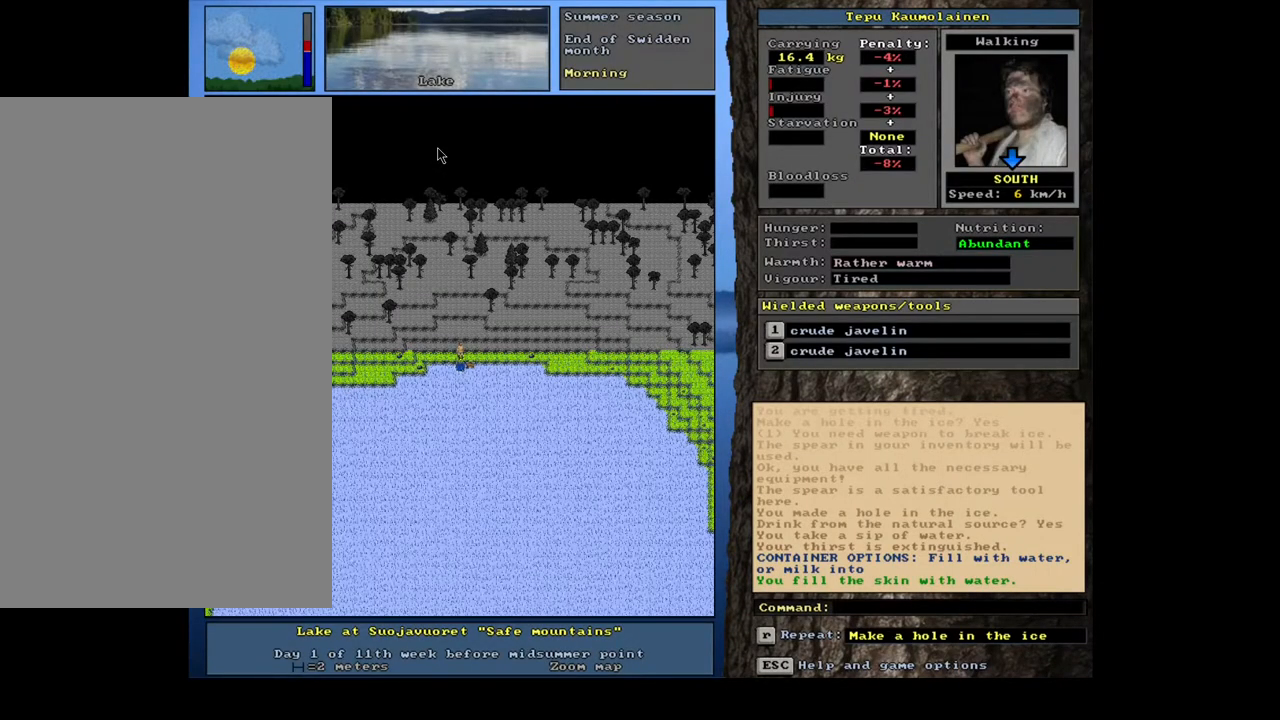
{"keys": [], "mouse": [], "events": []}
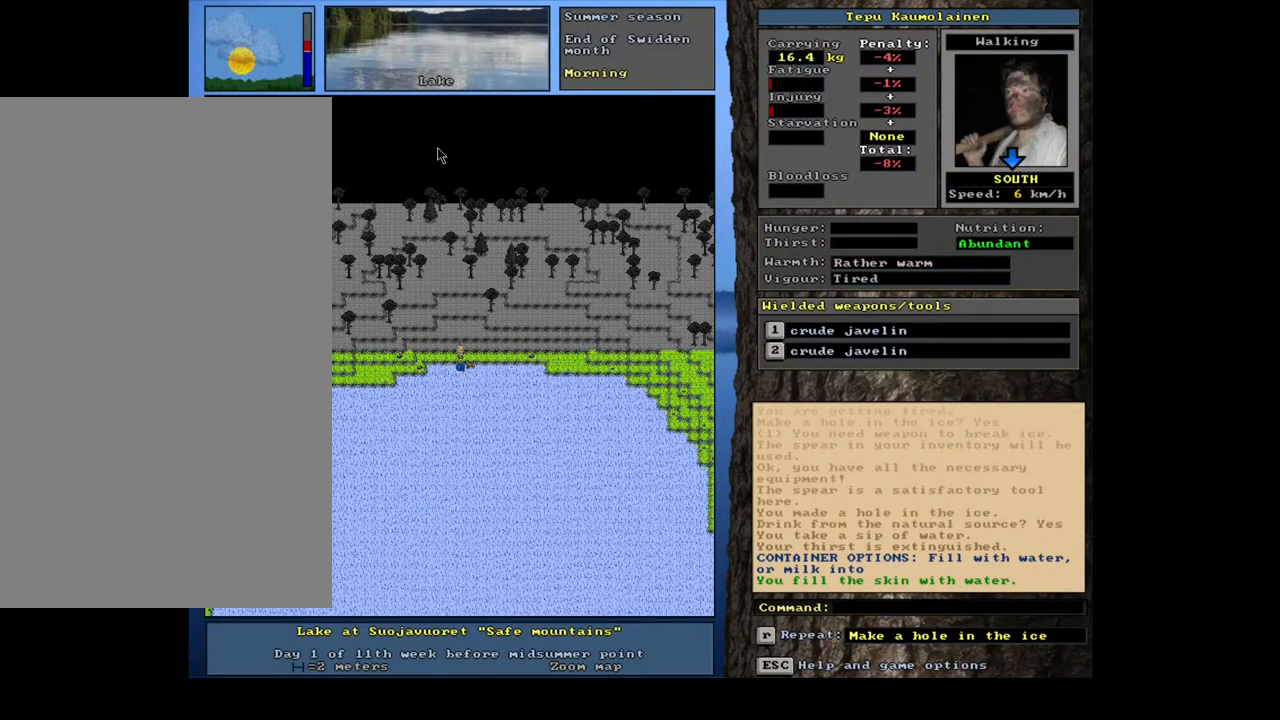
{"keys": [], "mouse": [], "events": []}
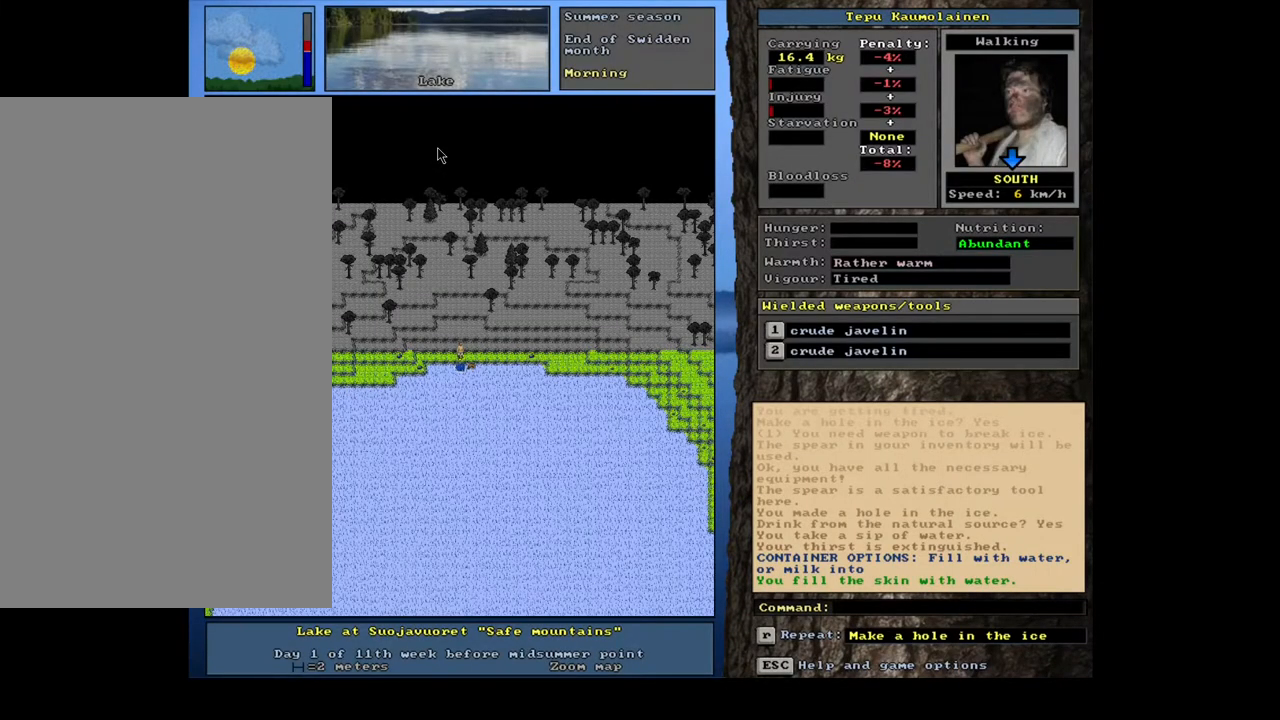
{"keys": [], "mouse": [], "events": []}
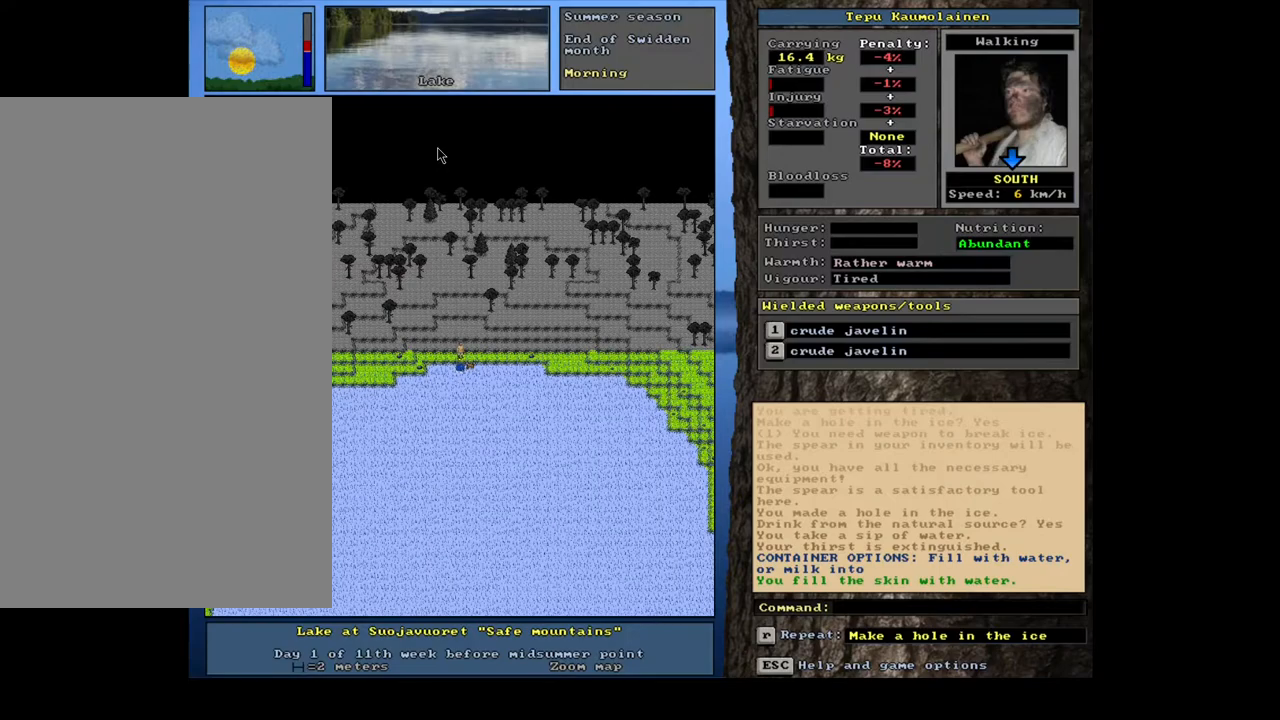
{"keys": [], "mouse": [], "events": []}
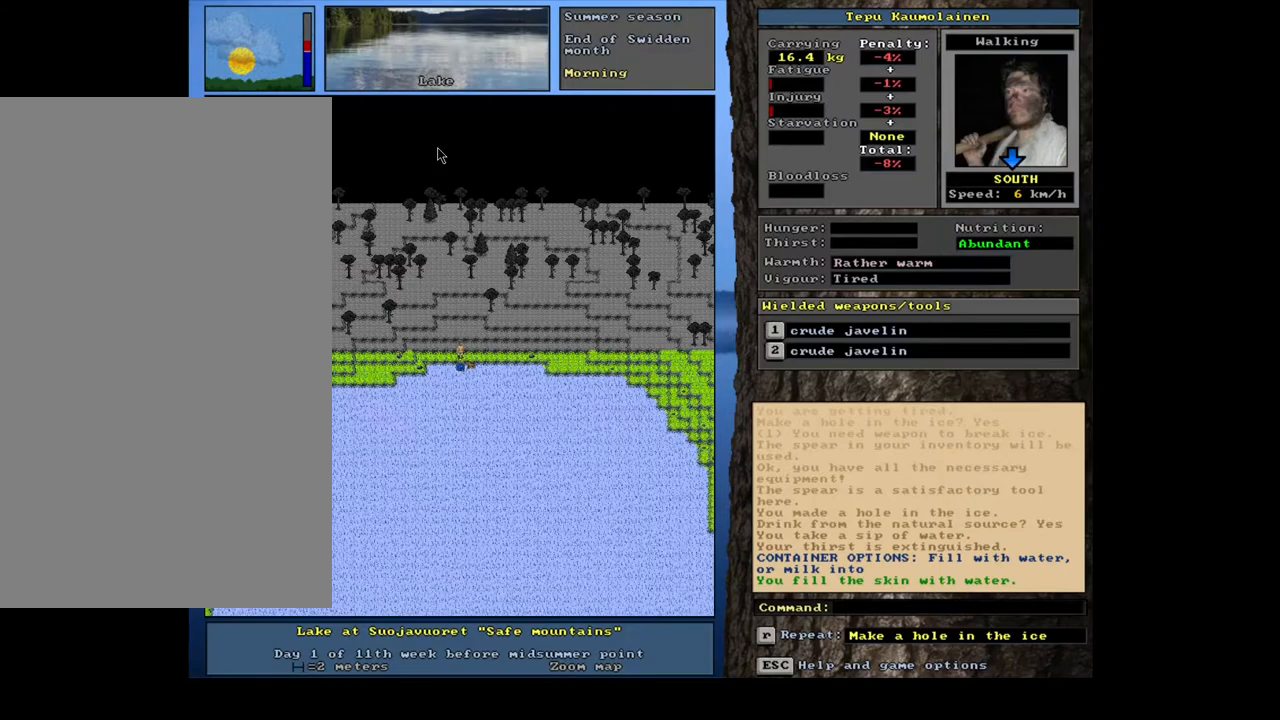
{"keys": [], "mouse": [], "events": [[67, "num3", "down"], [200, "num3", "up"]]}